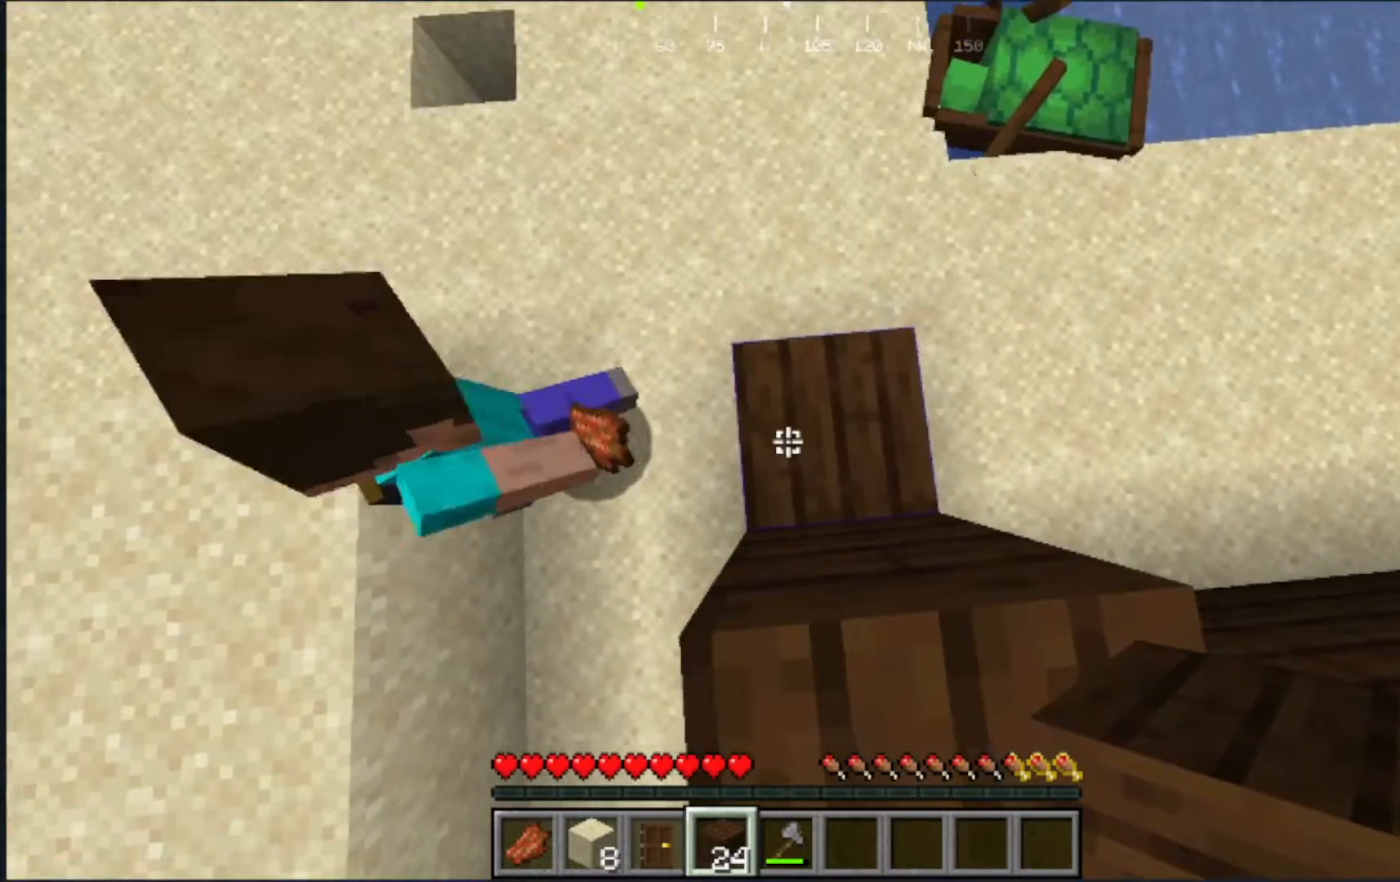
Gameplay with keyboard and mouse; each line is a JSON object with the keys and mouse buttons held at the frame after it. "events" lists presses ("down") and releases ("up") of "a", "d", "s", "w", "mouse_left" and "mouse_right" between this image and that frame as [ms after this image, input, new state], when the widget could be followed in between. "mouse_left", "mouse_right" = the "left", "right" buttons of the "mouse" list. No other keys are recorded. Fast repeated clicks can show as one long hold. Mouse movement is not recorded.
{"keys": [], "mouse": [], "events": []}
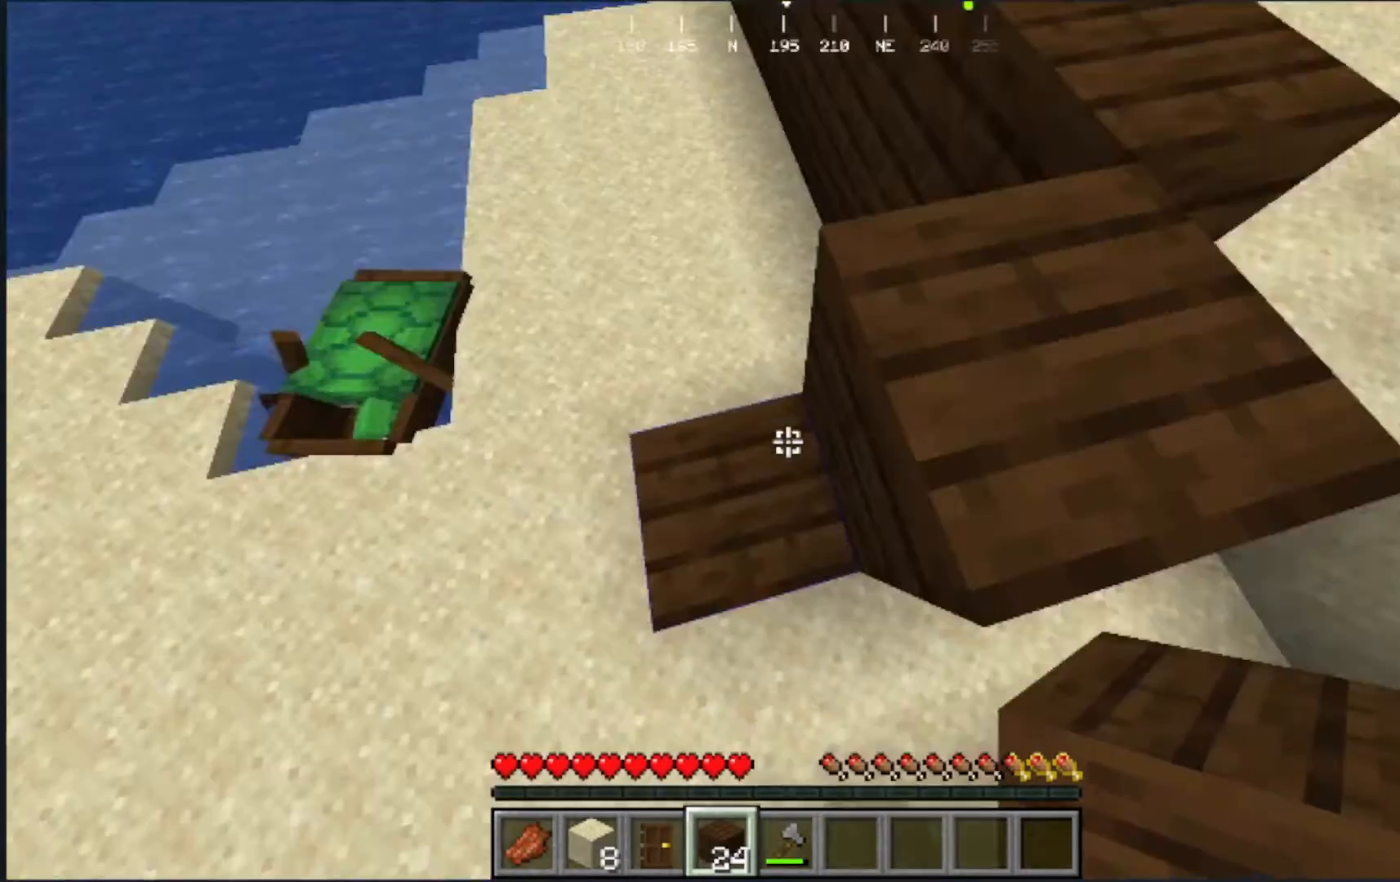
{"keys": [], "mouse": [], "events": []}
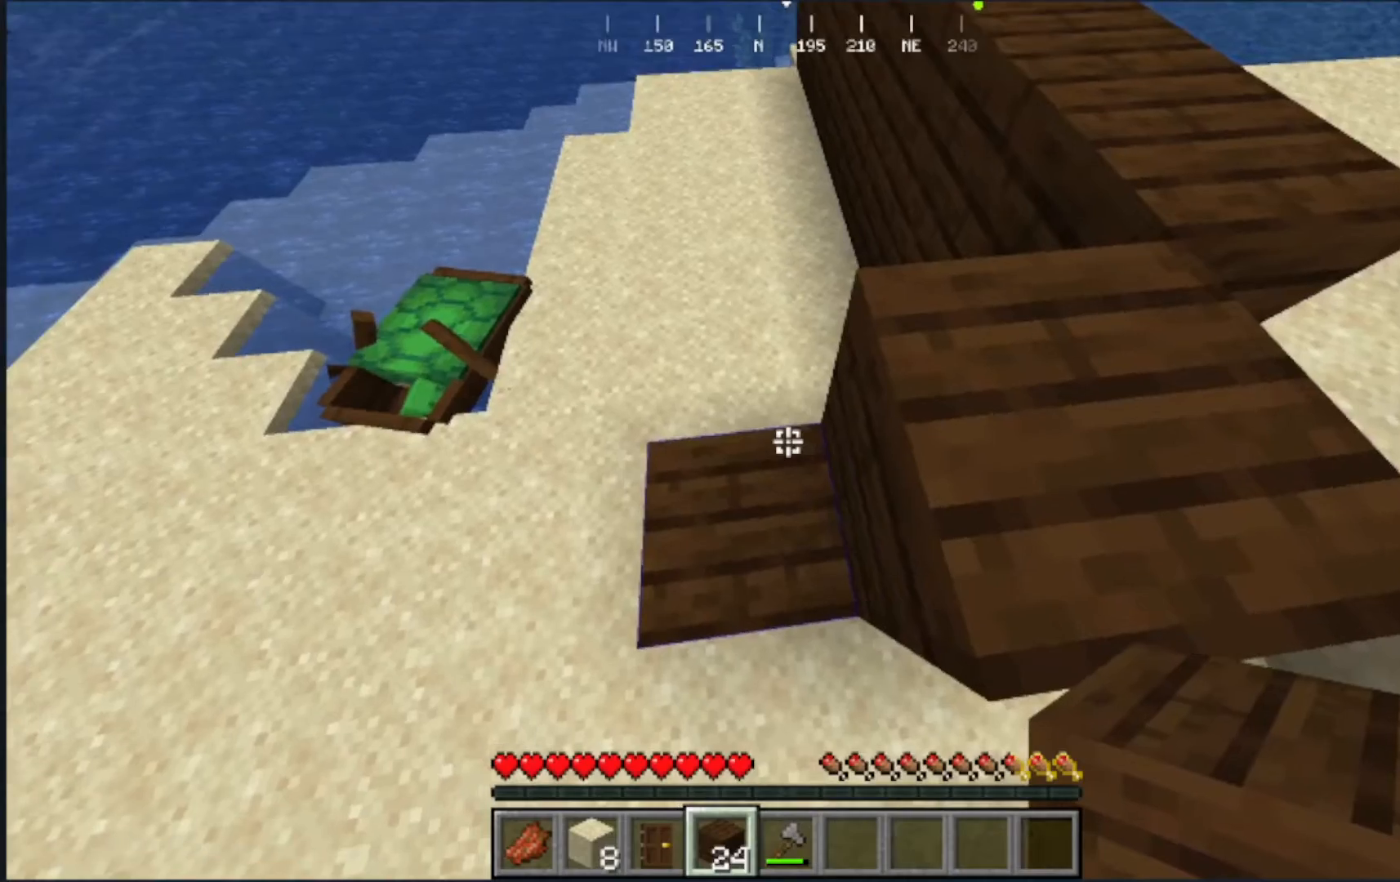
{"keys": [], "mouse": [], "events": []}
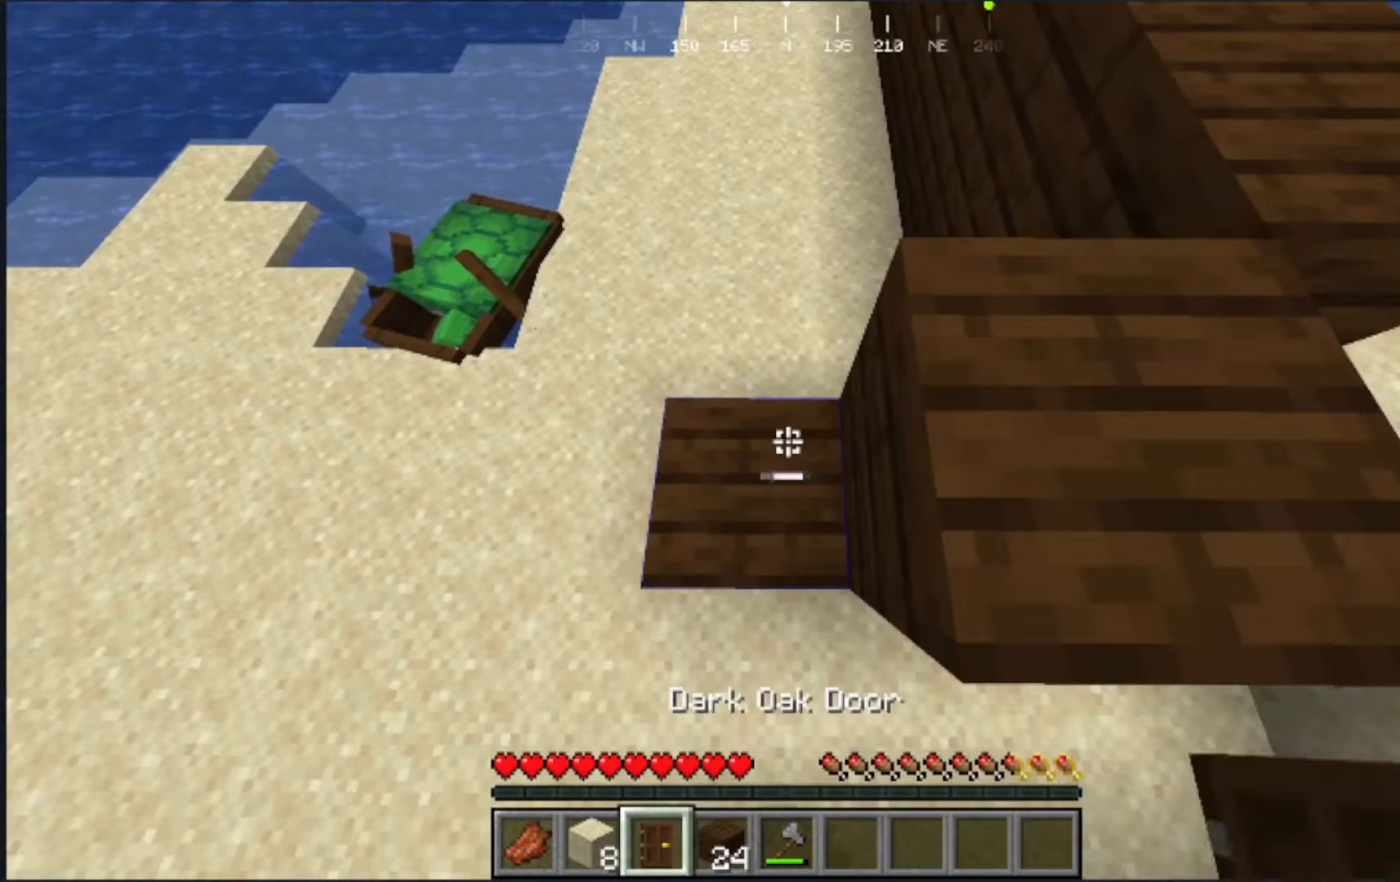
{"keys": [], "mouse": ["left"]}
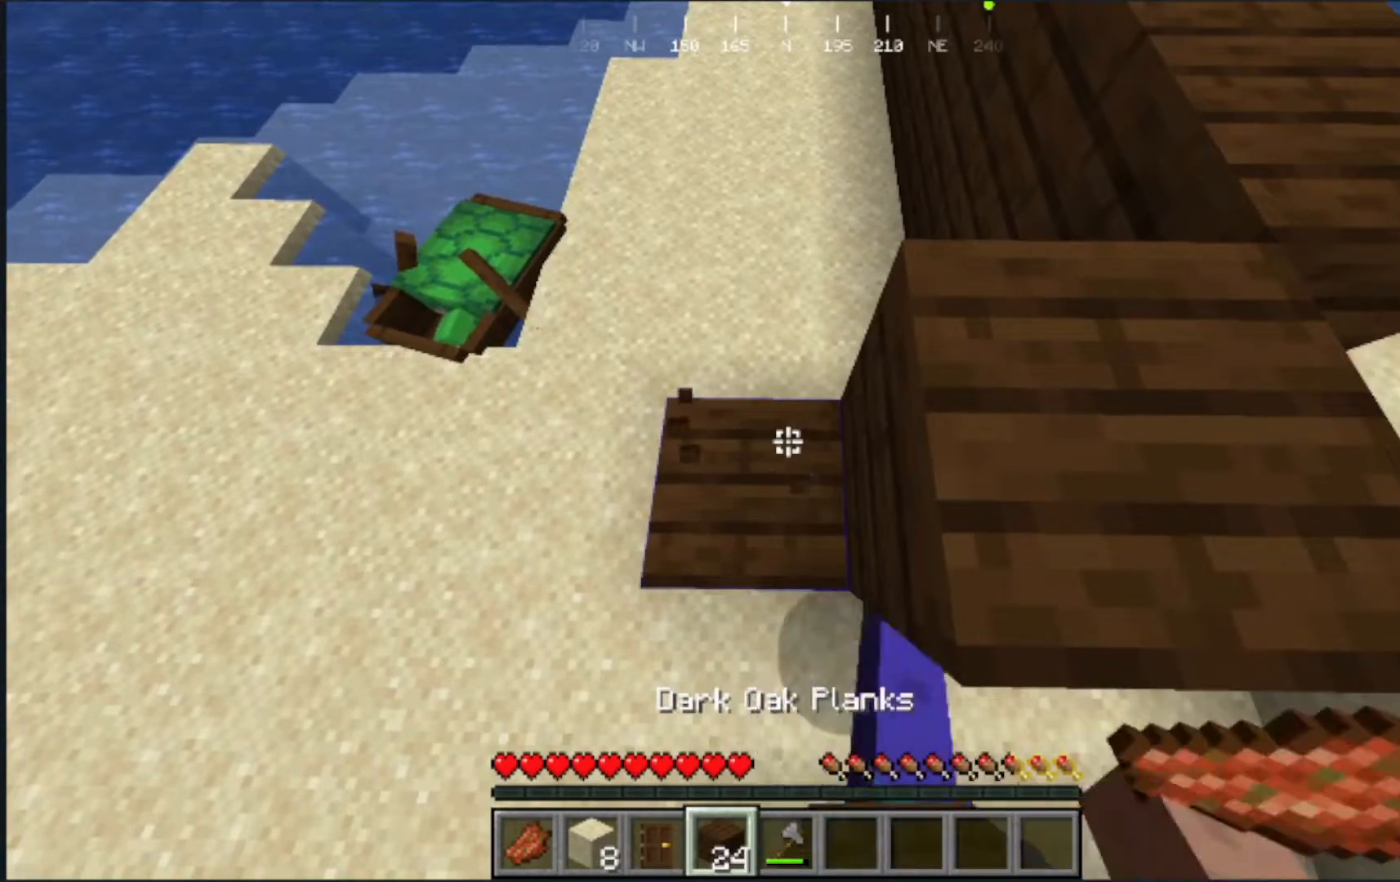
{"keys": [], "mouse": ["left"], "events": []}
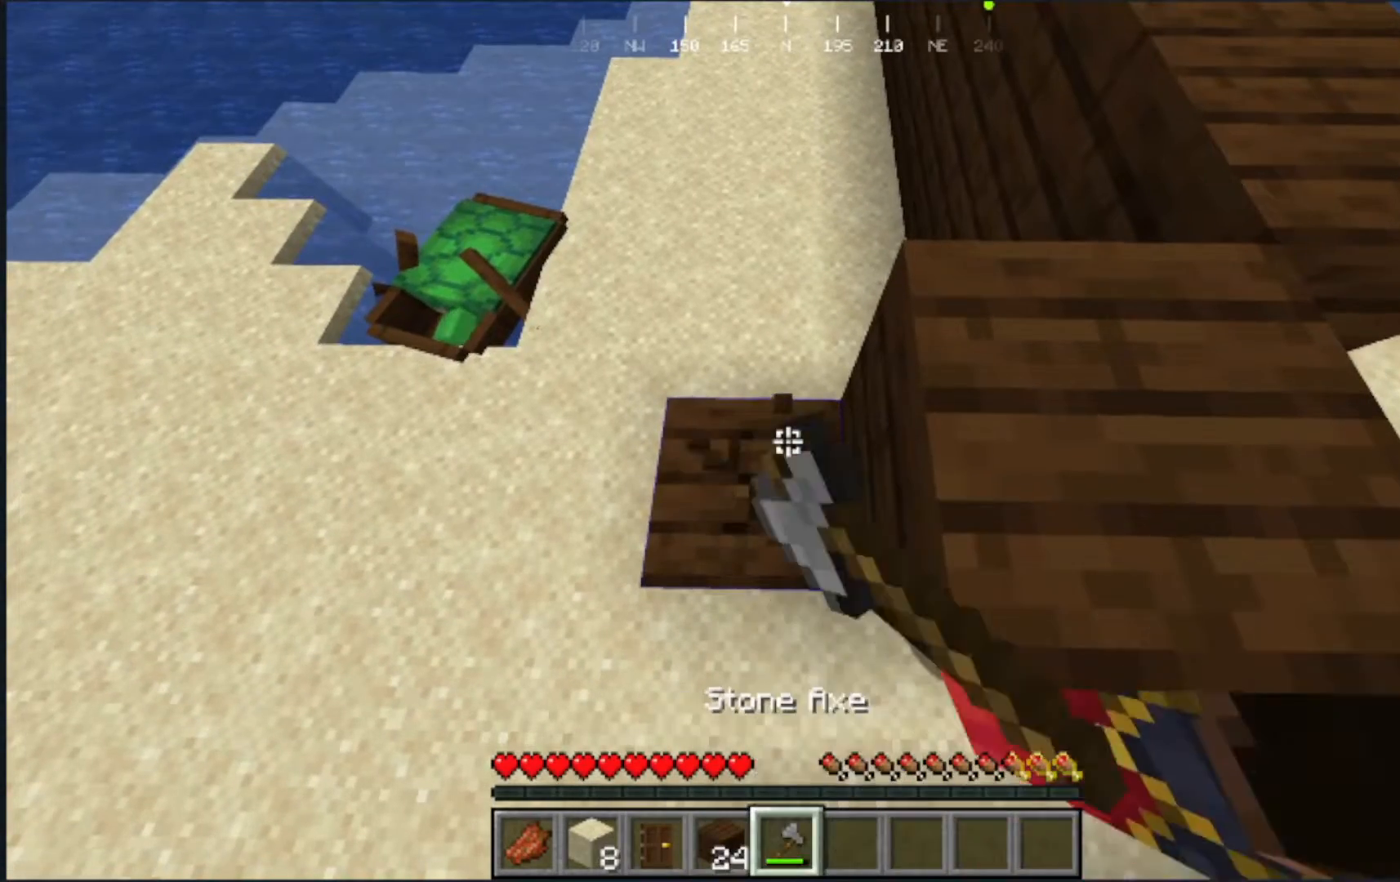
{"keys": [], "mouse": ["left"], "events": []}
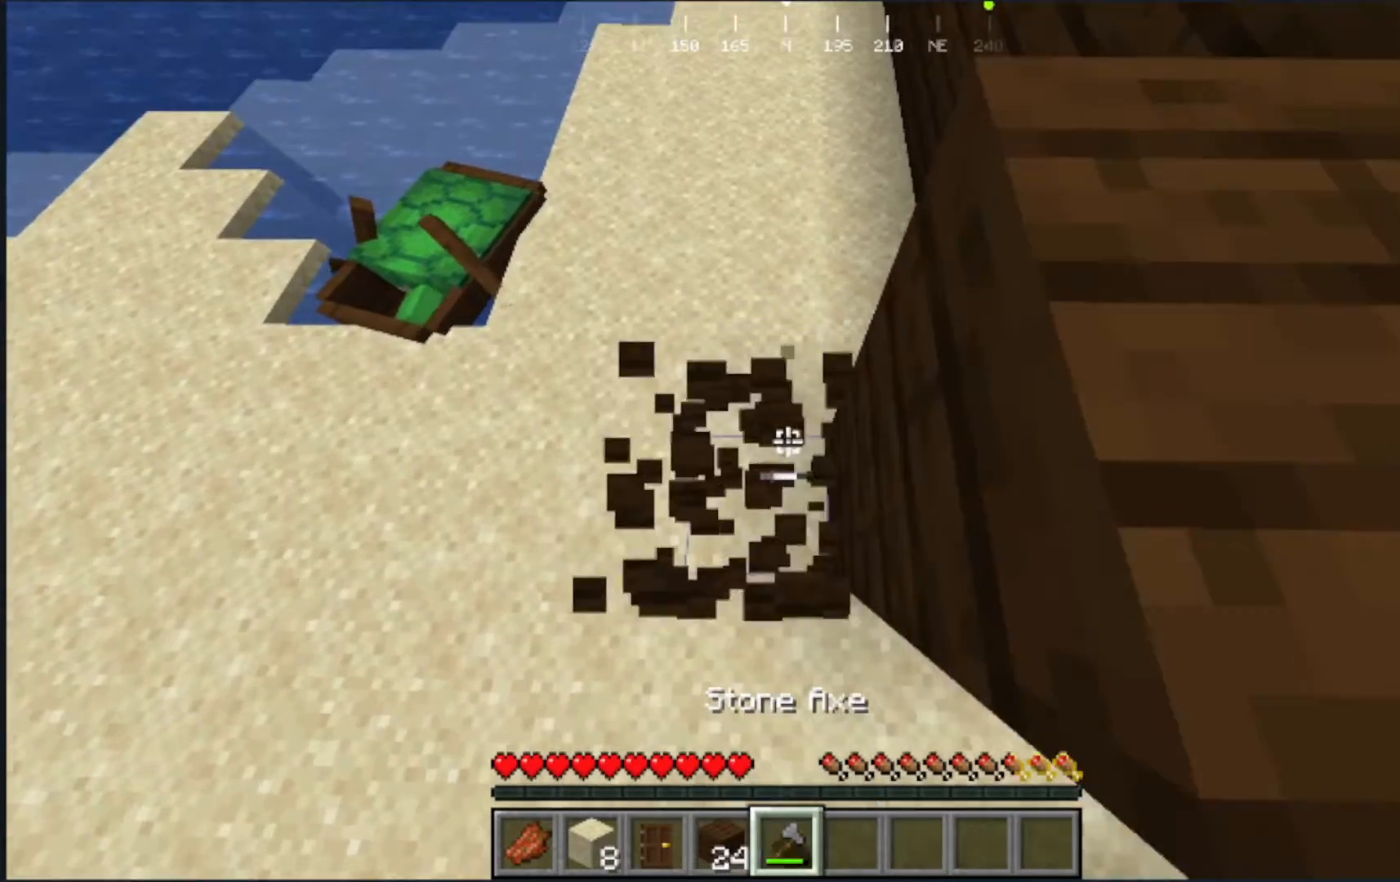
{"keys": [], "mouse": ["left"], "events": []}
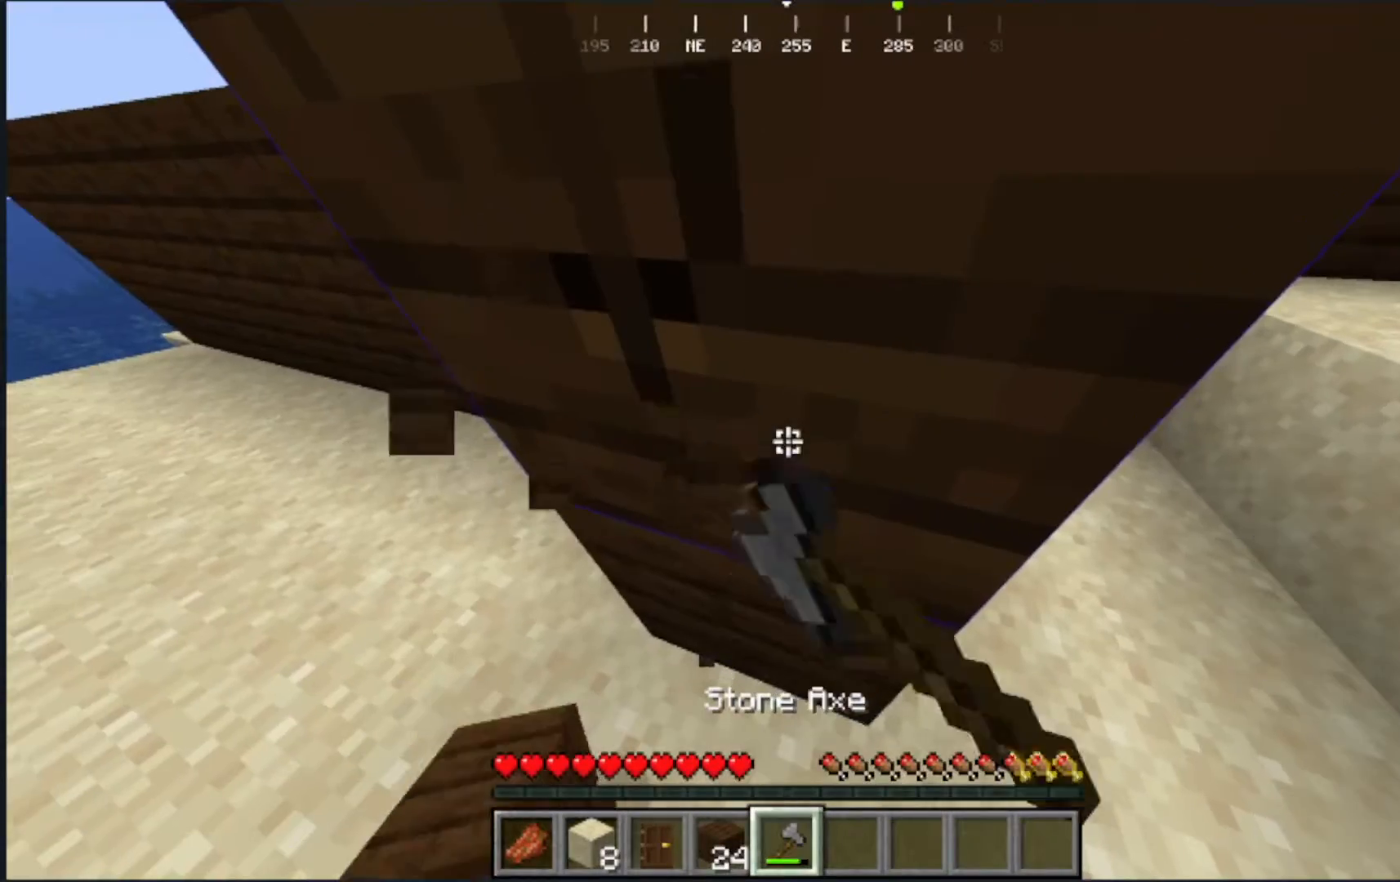
{"keys": [], "mouse": ["left"], "events": []}
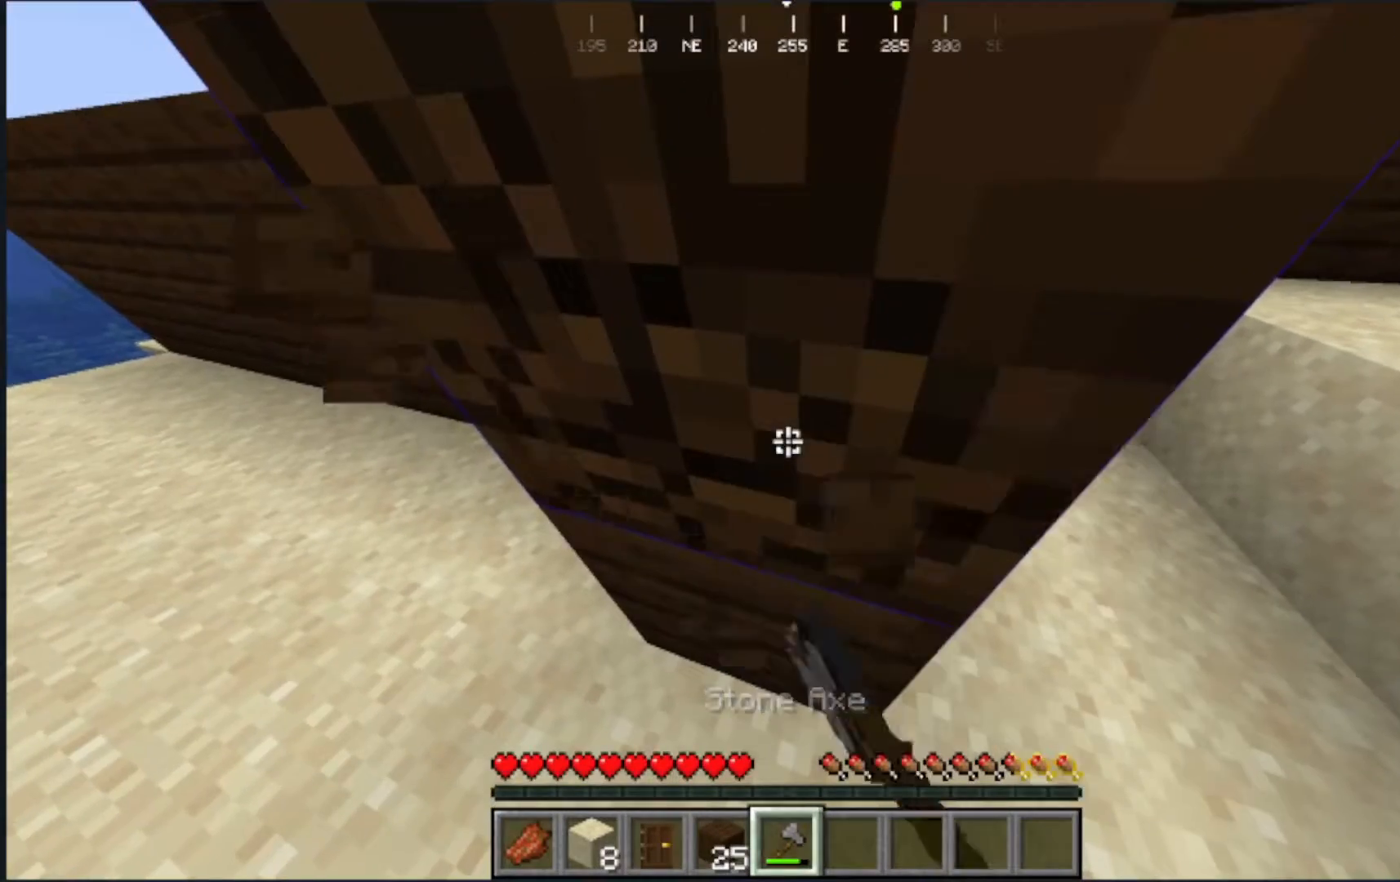
{"keys": [], "mouse": ["left"], "events": []}
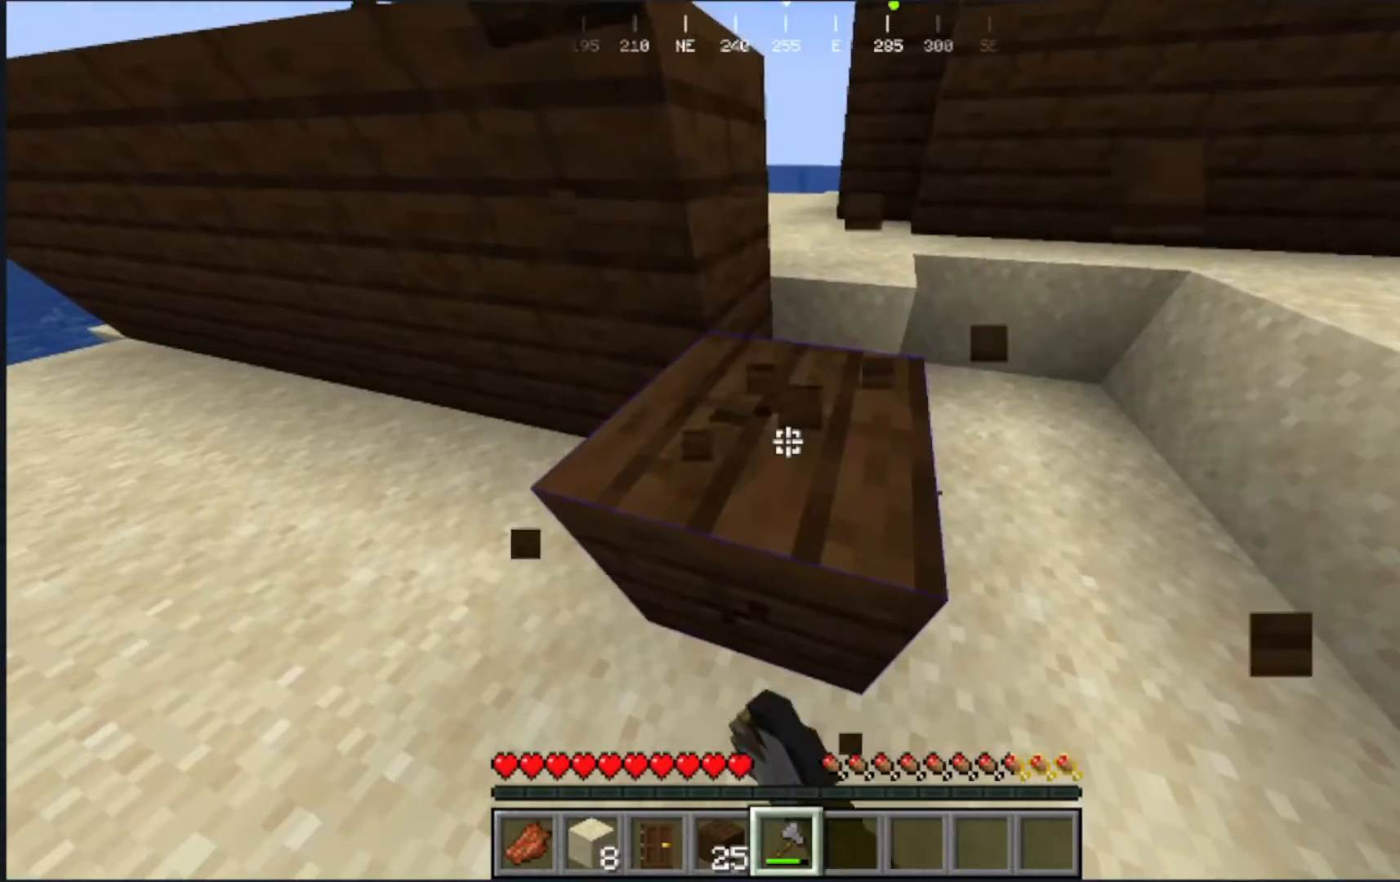
{"keys": [], "mouse": ["left"], "events": []}
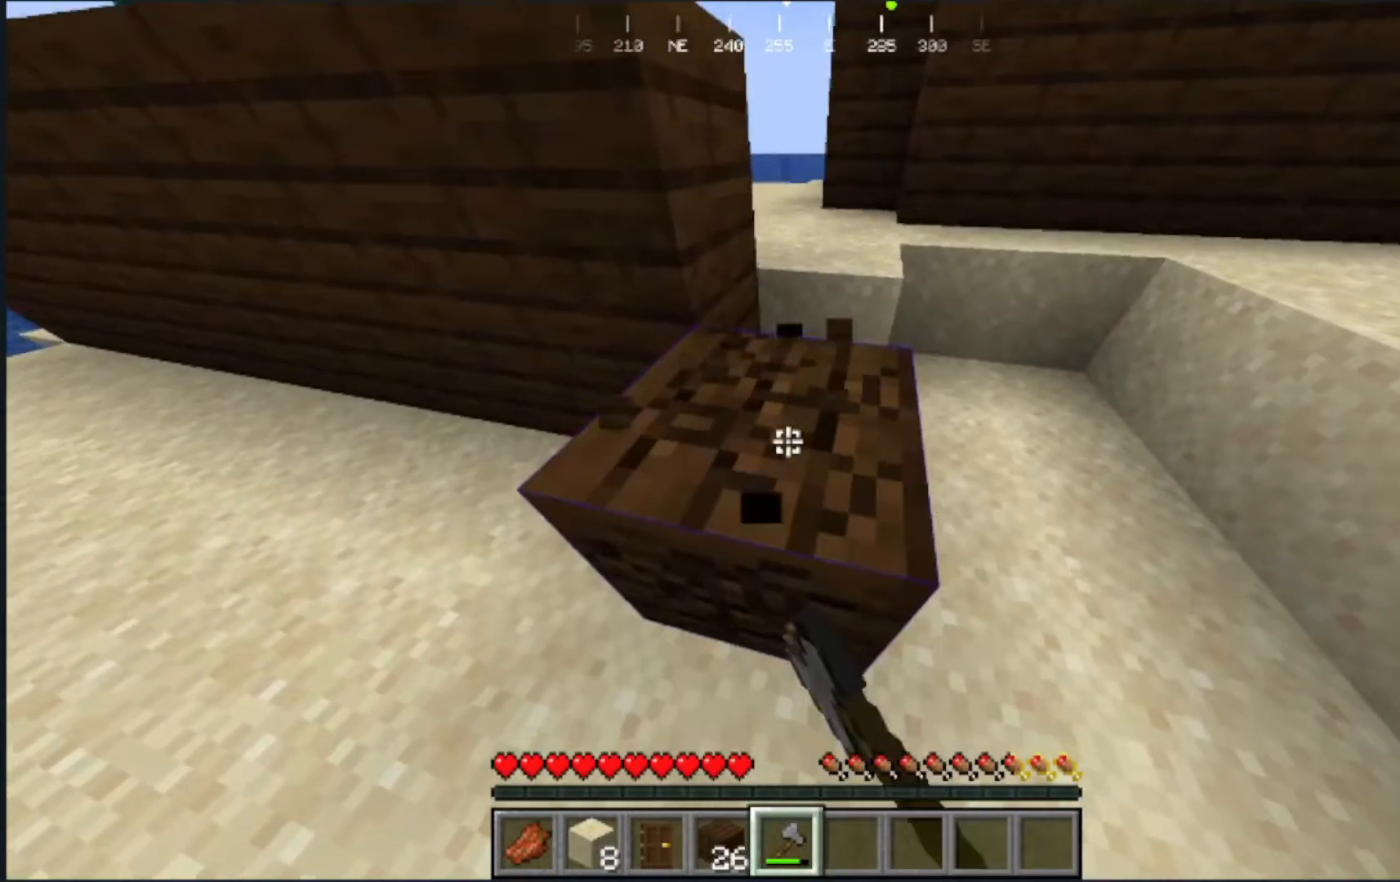
{"keys": [], "mouse": [], "events": [[133, "w", "down"], [483, "mouse_left", "up"], [483, "w", "up"]]}
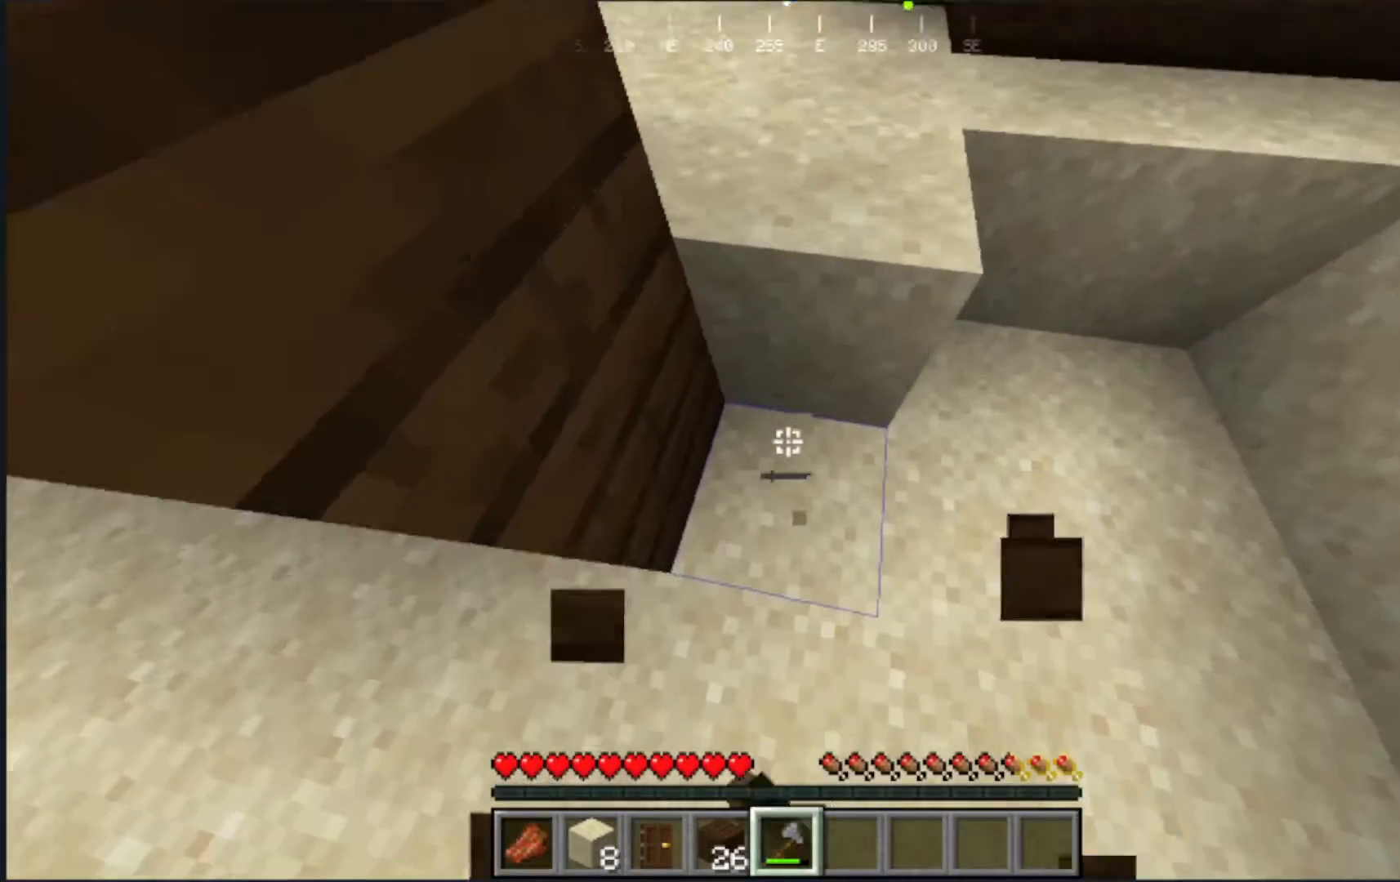
{"keys": [], "mouse": ["right"], "events": [[383, "mouse_right", "down"]]}
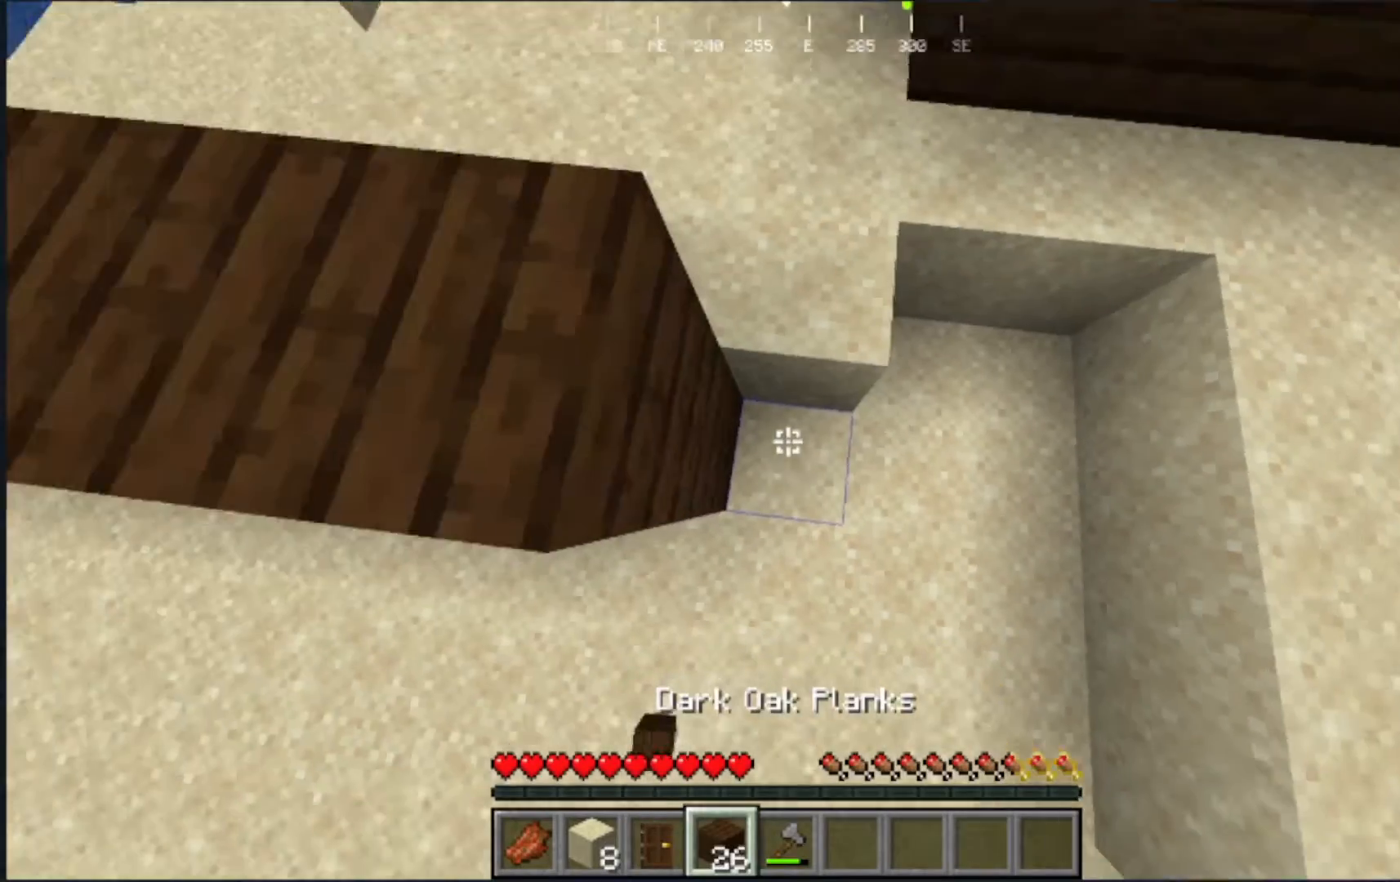
{"keys": [], "mouse": [], "events": [[100, "mouse_right", "up"]]}
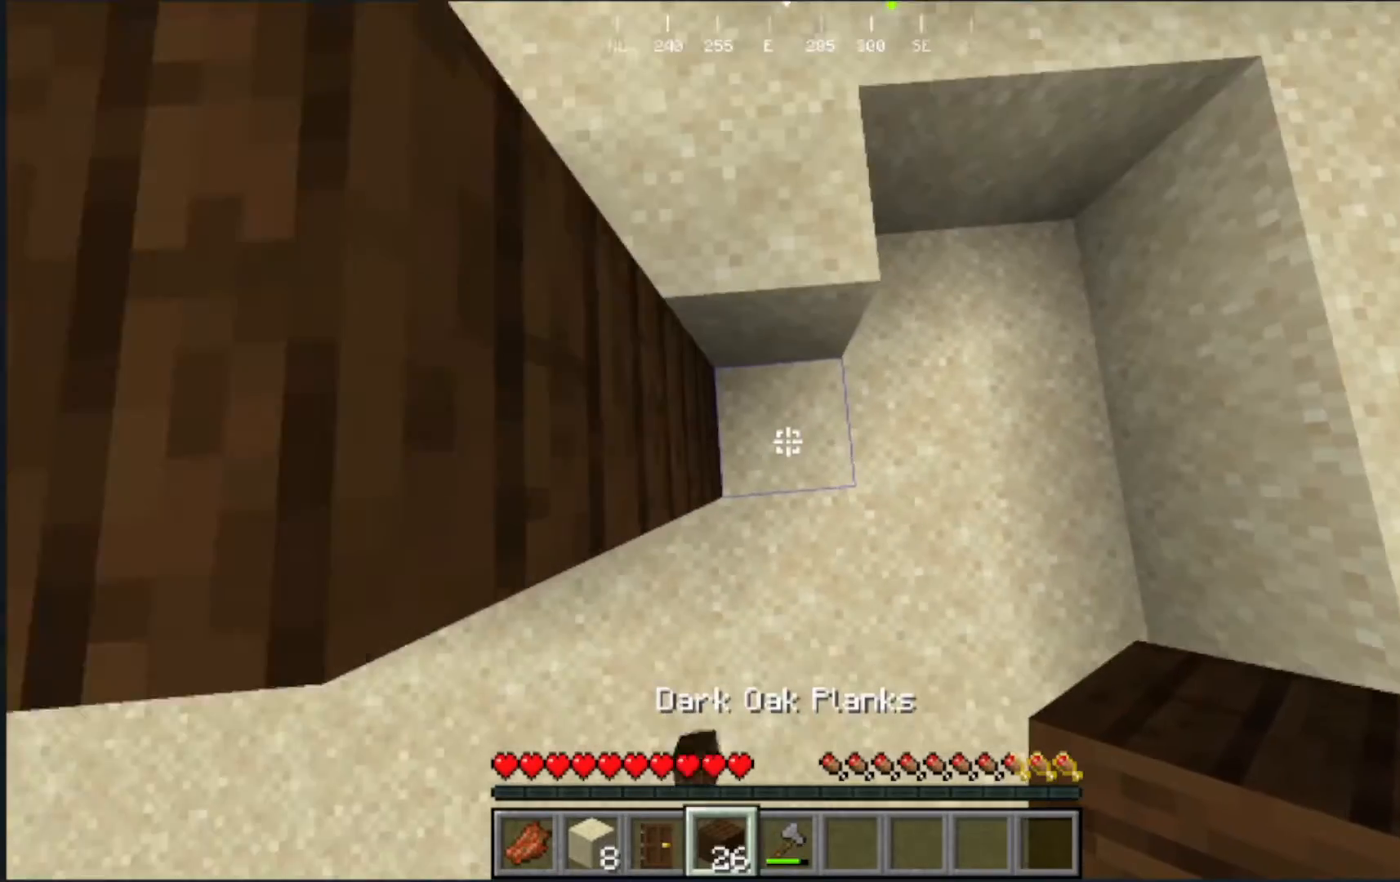
{"keys": [], "mouse": [], "events": [[33, "mouse_right", "down"], [183, "mouse_right", "up"]]}
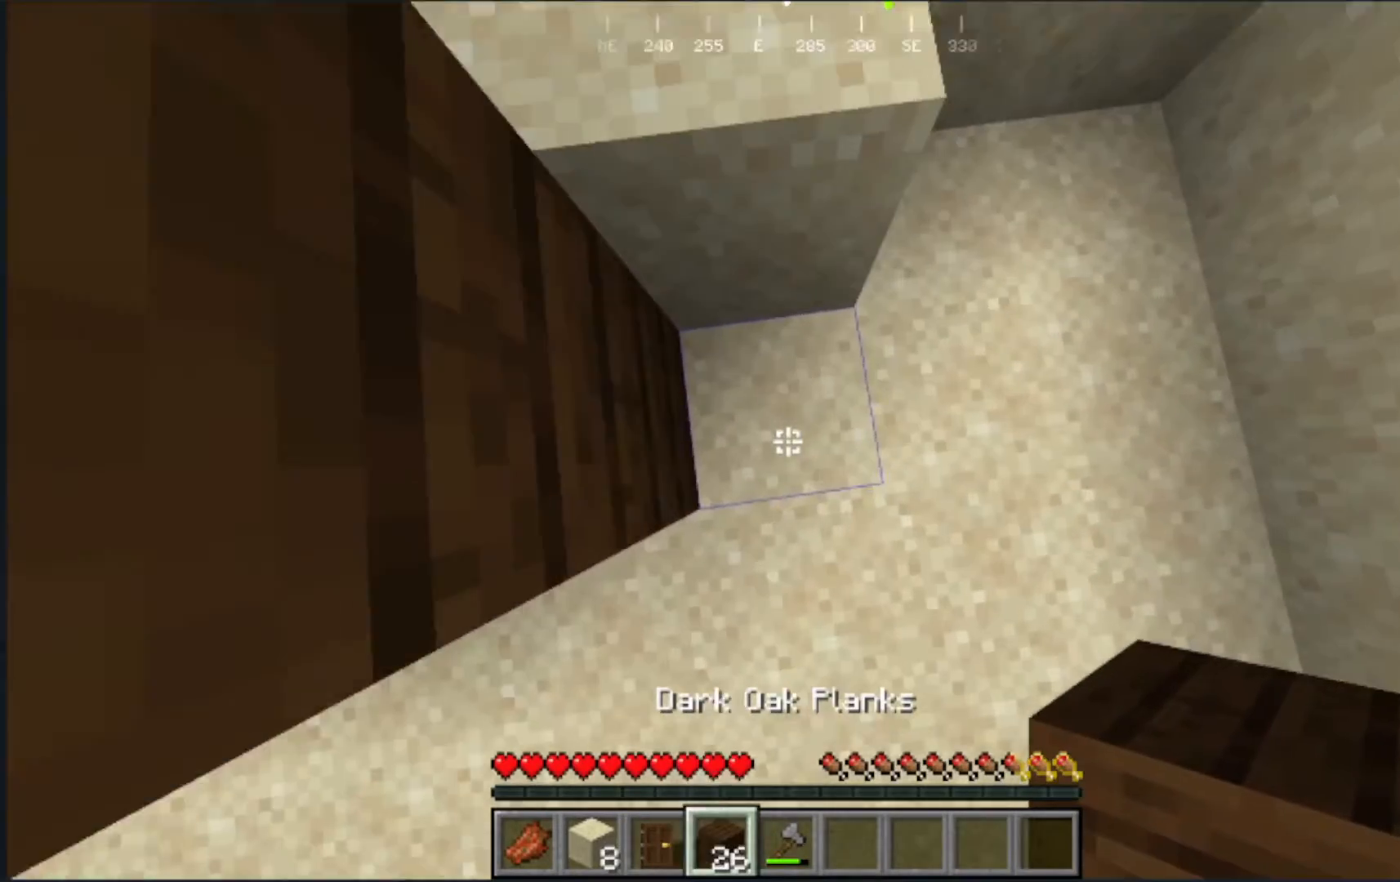
{"keys": ["s"], "mouse": [], "events": [[250, "s", "down"]]}
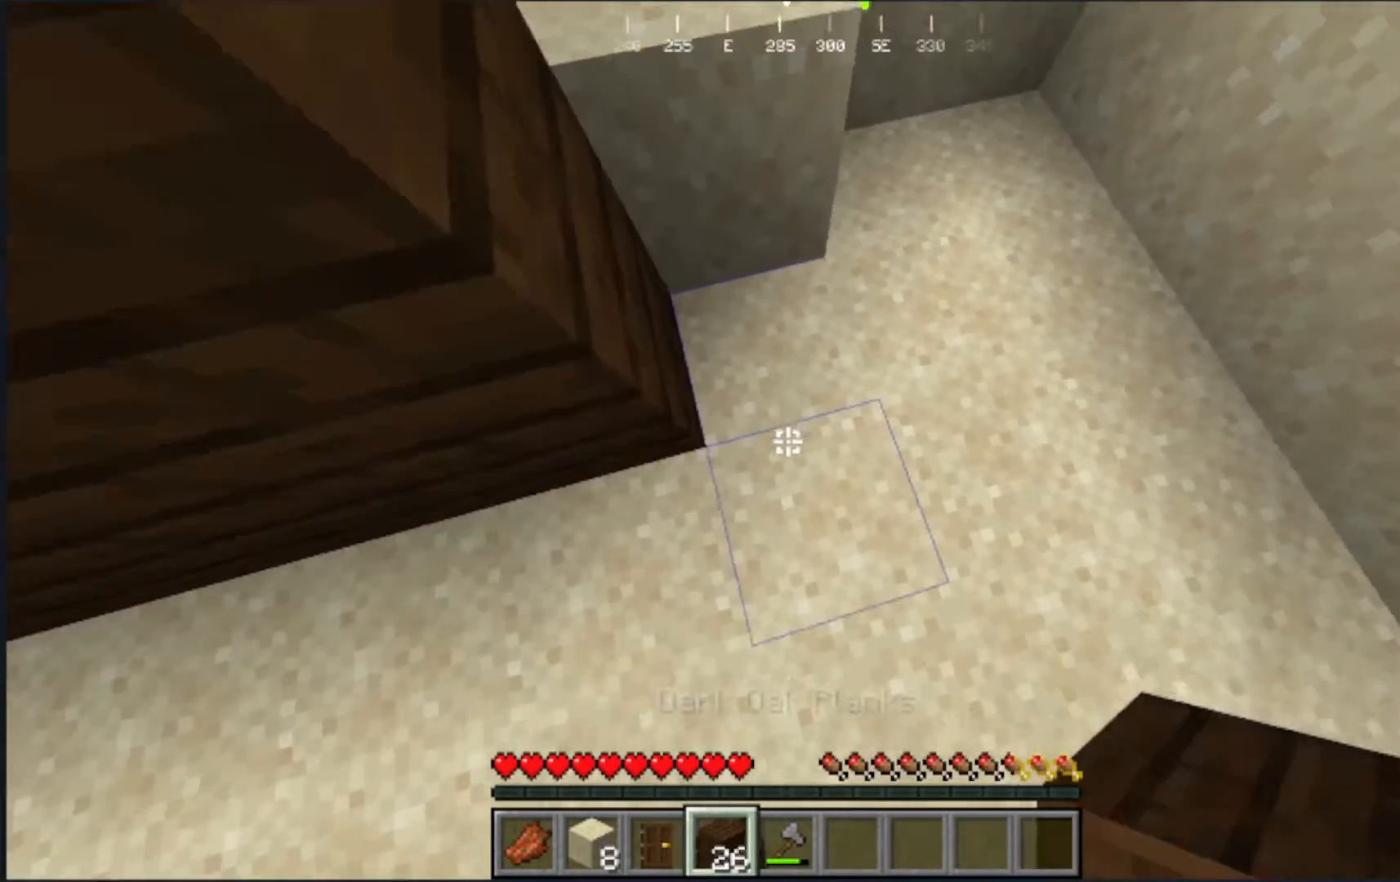
{"keys": [], "mouse": [], "events": [[17, "s", "up"], [17, "w", "down"], [383, "w", "up"]]}
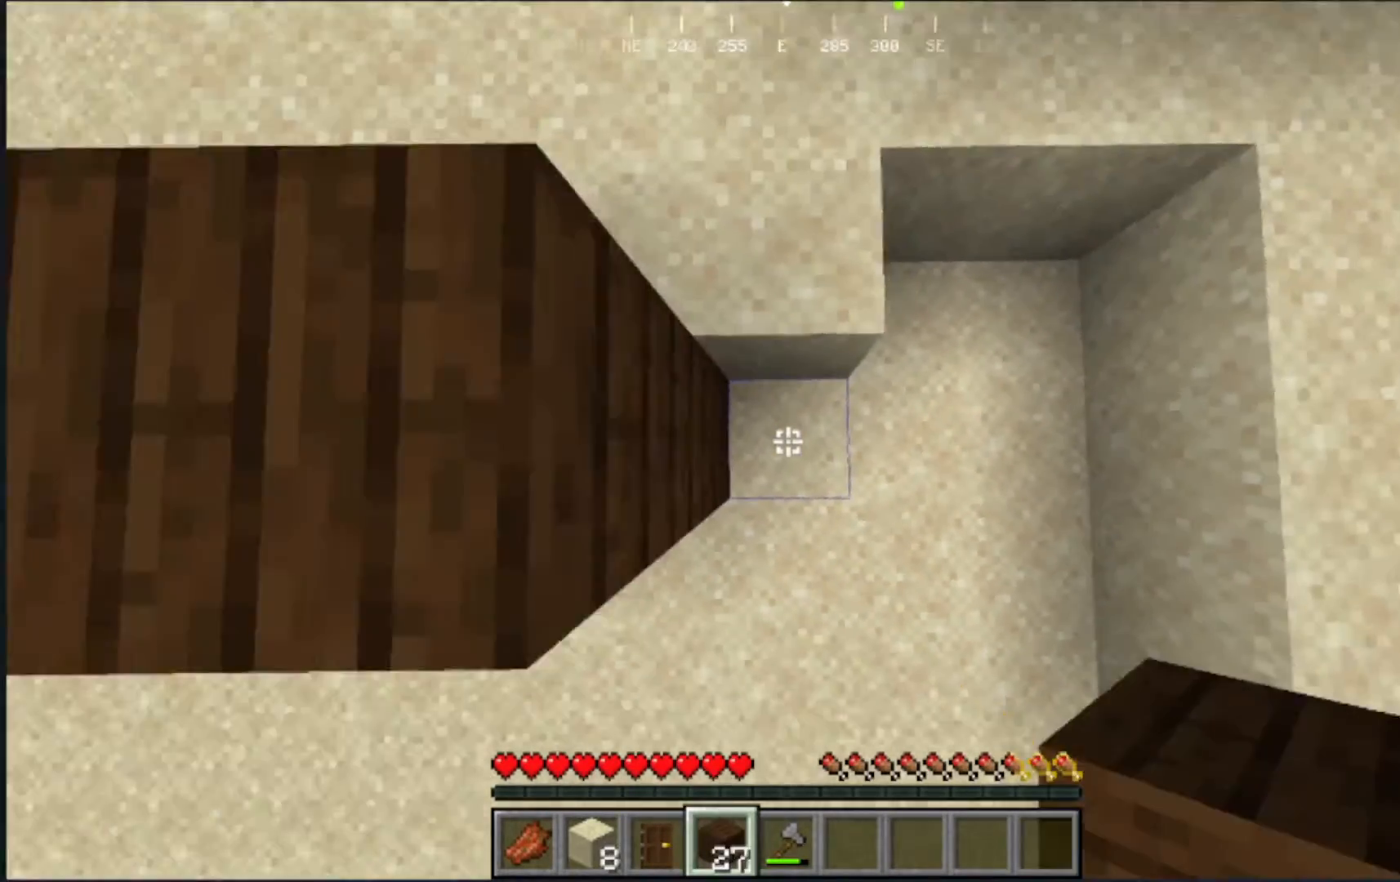
{"keys": [], "mouse": [], "events": [[133, "mouse_right", "down"], [333, "mouse_right", "up"]]}
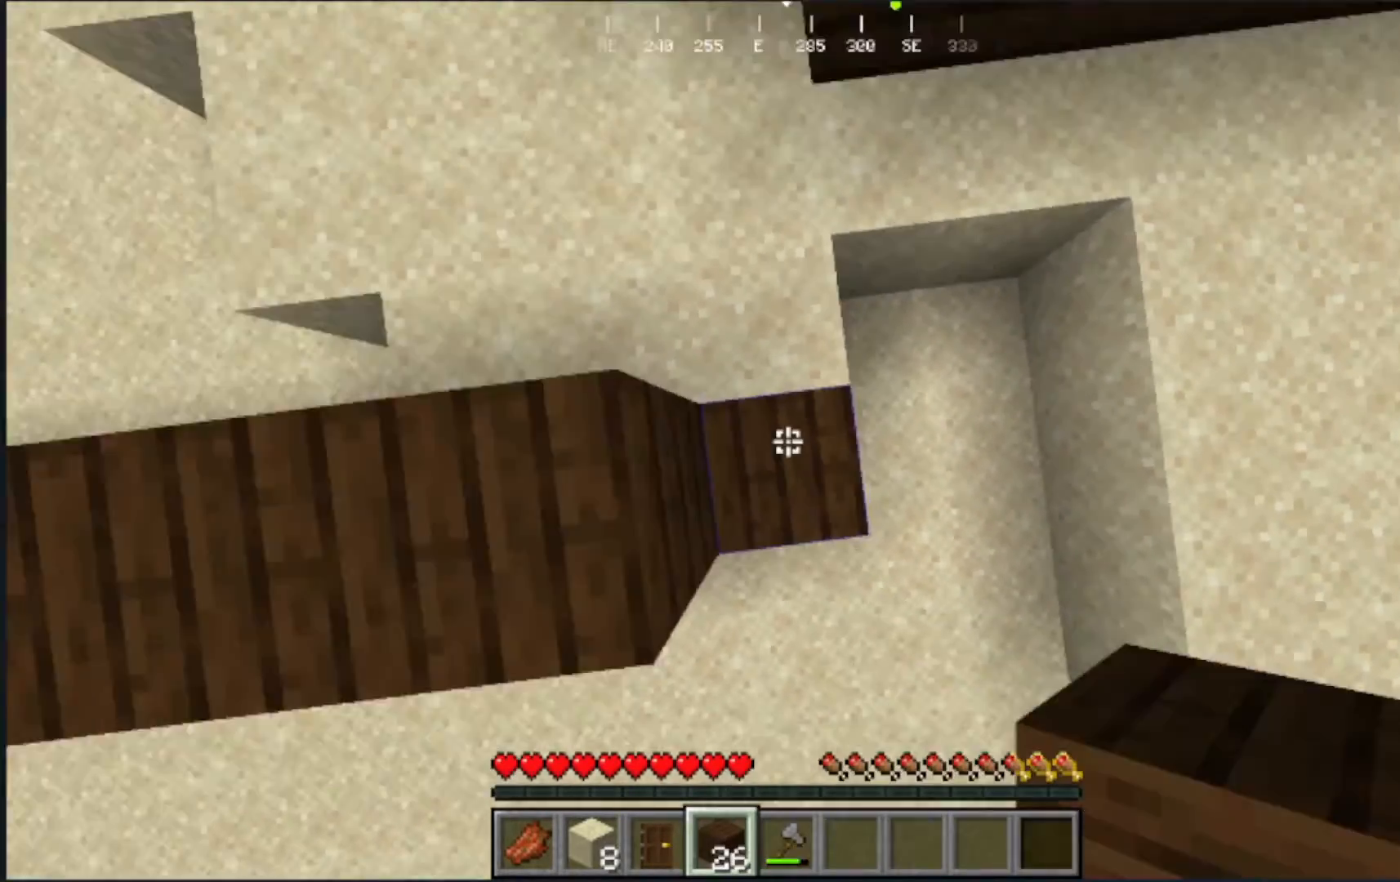
{"keys": [], "mouse": [], "events": [[100, "mouse_right", "down"], [317, "mouse_right", "up"]]}
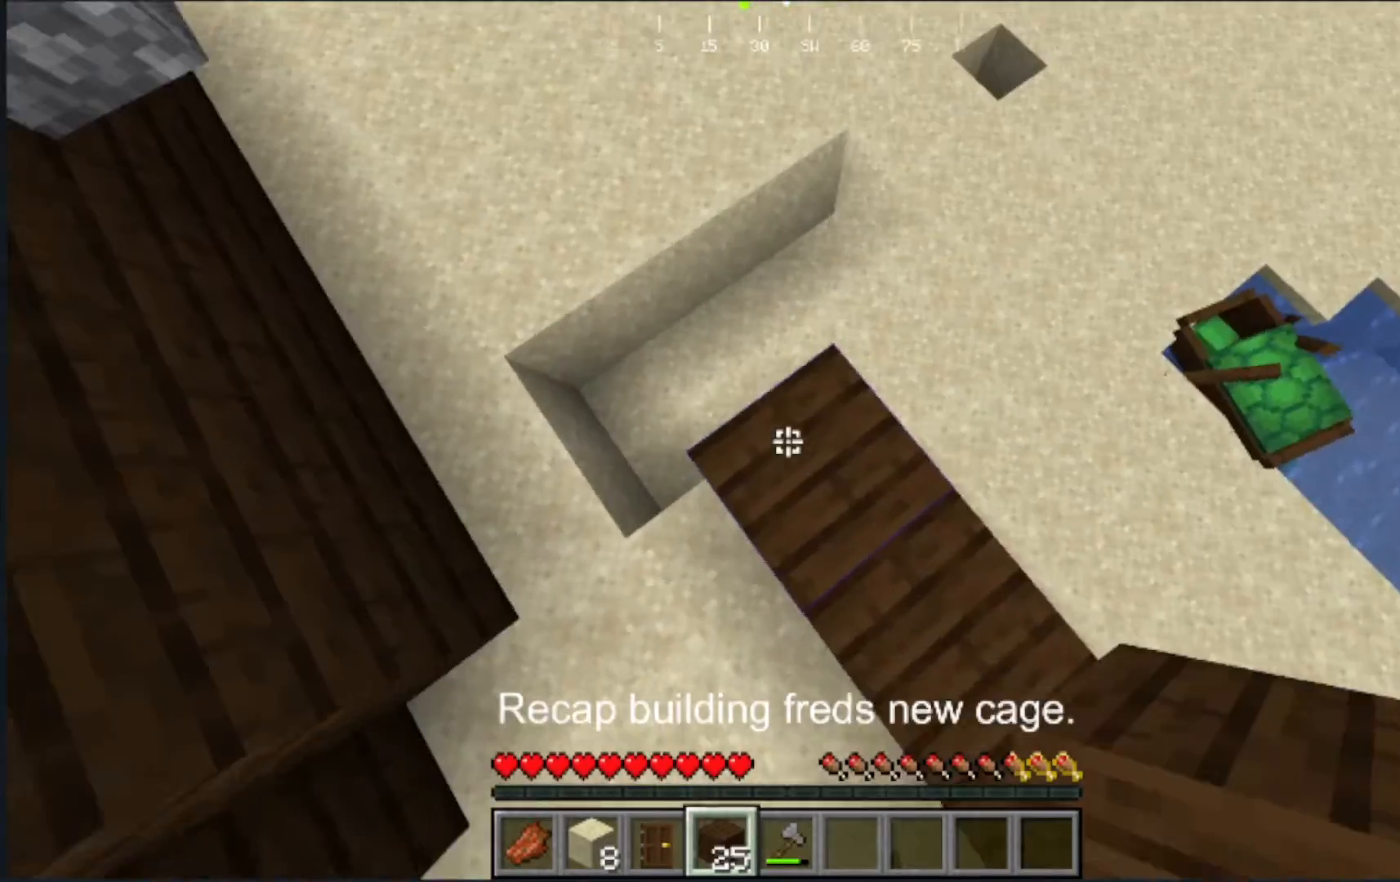
{"keys": [], "mouse": [], "events": [[50, "w", "down"], [133, "w", "up"]]}
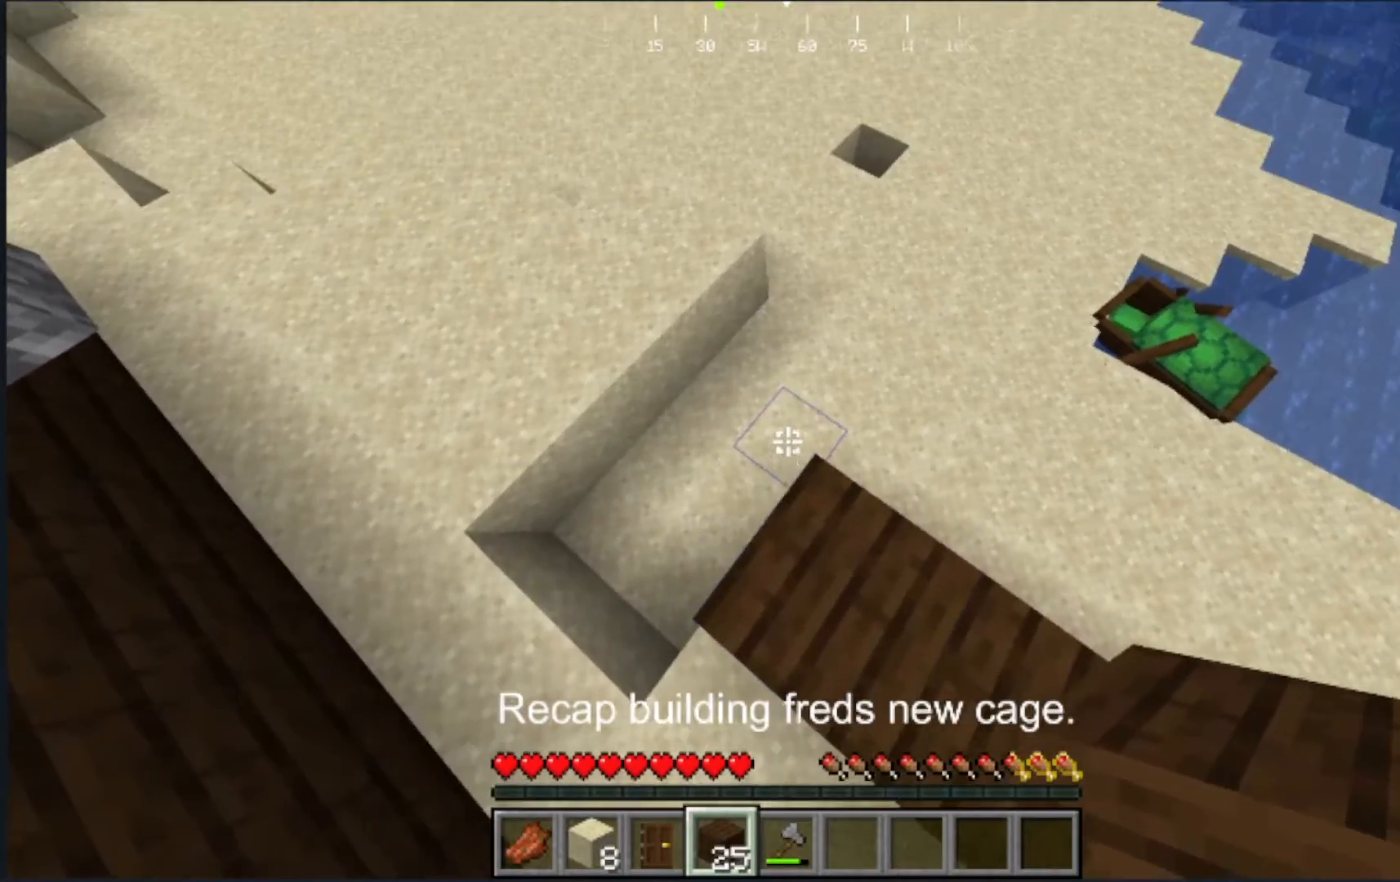
{"keys": ["w"], "mouse": []}
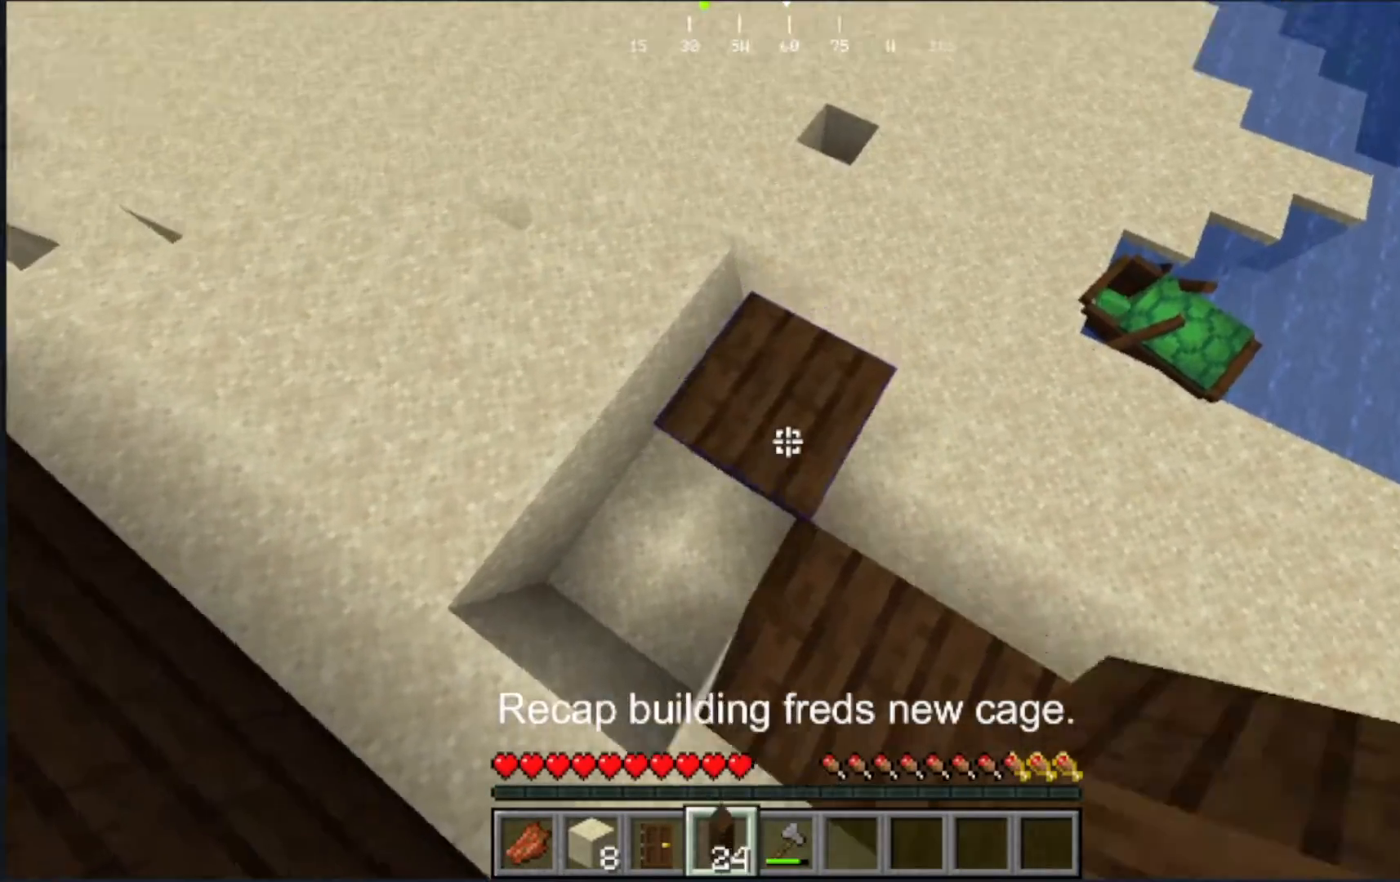
{"keys": [], "mouse": [], "events": [[133, "w", "up"]]}